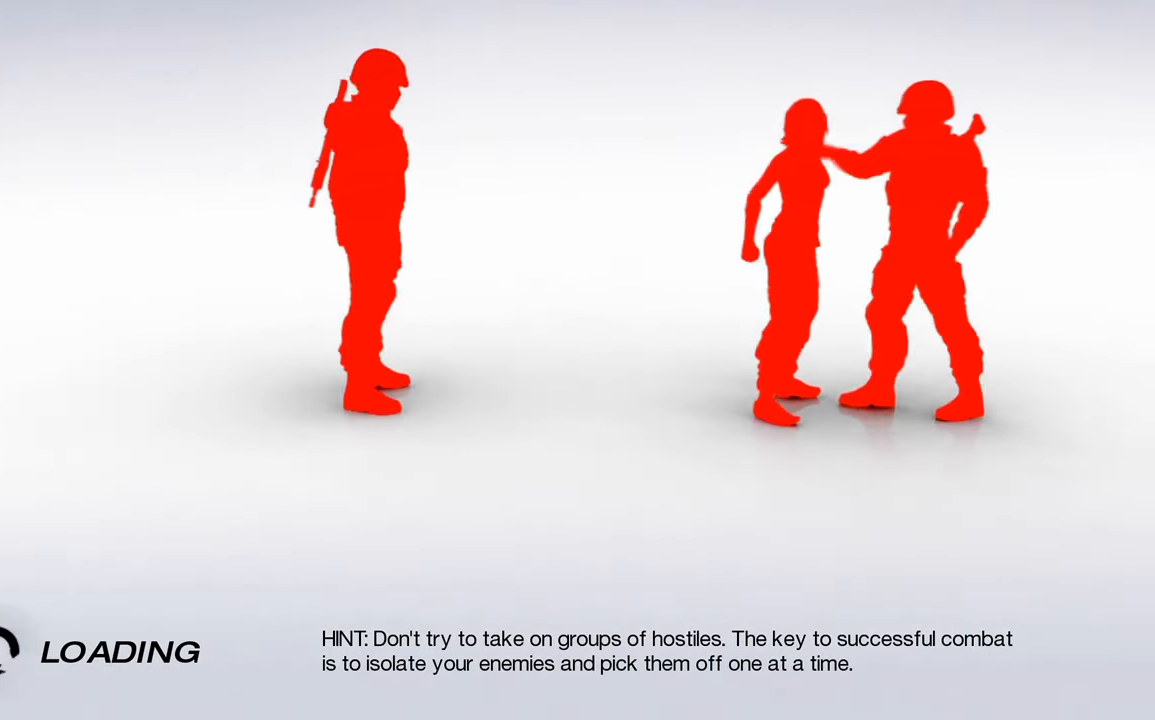
Gameplay with keyboard and mouse; each line is a JSON object with the keys and mouse buttons held at the frame after it. "events" lists presses ("down") and releases ("up") of "a", "c", "ctrl", "d", "e", "escape", "f", "q", "s", "shift", "space", "tab", "w", "z", "mouse_left" and "mouse_right" between this image and that frame as [ms after this image, input, new state], when the widget could be followed in between. "mouse_left", "mouse_right" = the "left", "right" buttons of the "mouse" list. No other keys are recorded. Mouse movement is not recorded.
{"keys": [], "mouse": ["left", "right"], "events": [[201, "mouse_left", "down"], [234, "mouse_left", "up"], [334, "mouse_left", "down"], [334, "mouse_right", "down"], [384, "mouse_left", "up"], [434, "mouse_right", "up"], [484, "mouse_left", "down"], [484, "mouse_right", "down"]]}
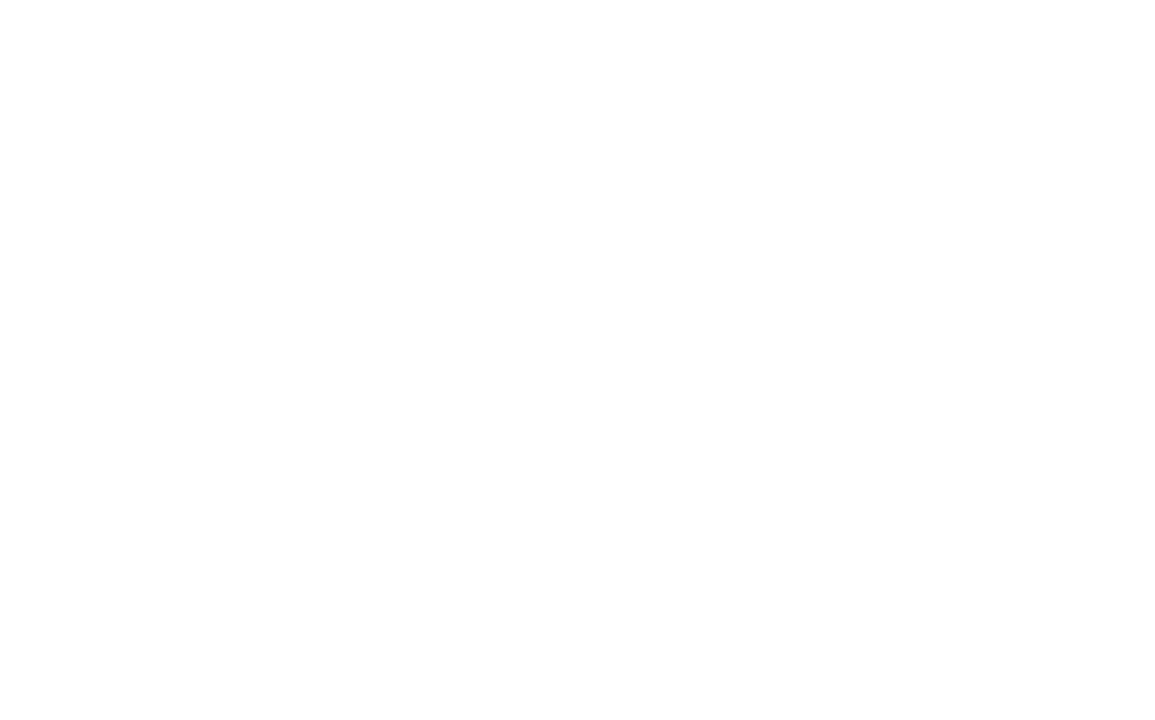
{"keys": [], "mouse": [], "events": [[66, "mouse_left", "up"], [66, "mouse_right", "up"]]}
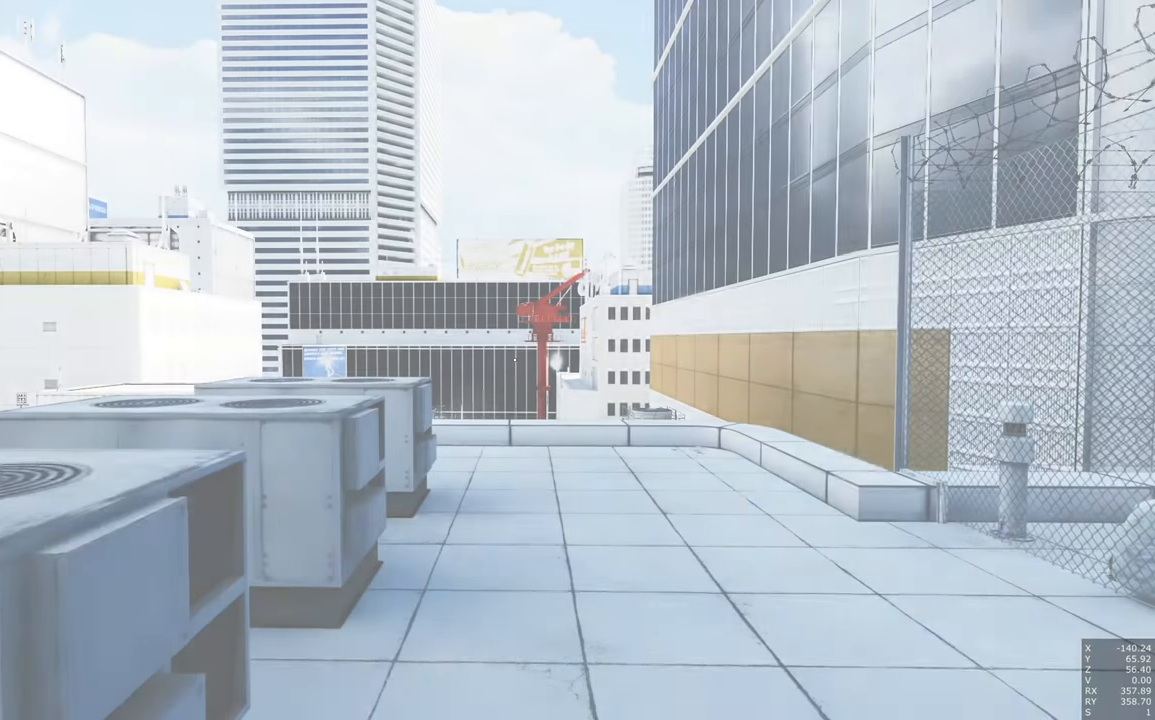
{"keys": ["w"], "mouse": [], "events": [[233, "space", "down"], [233, "w", "down"], [500, "space", "up"]]}
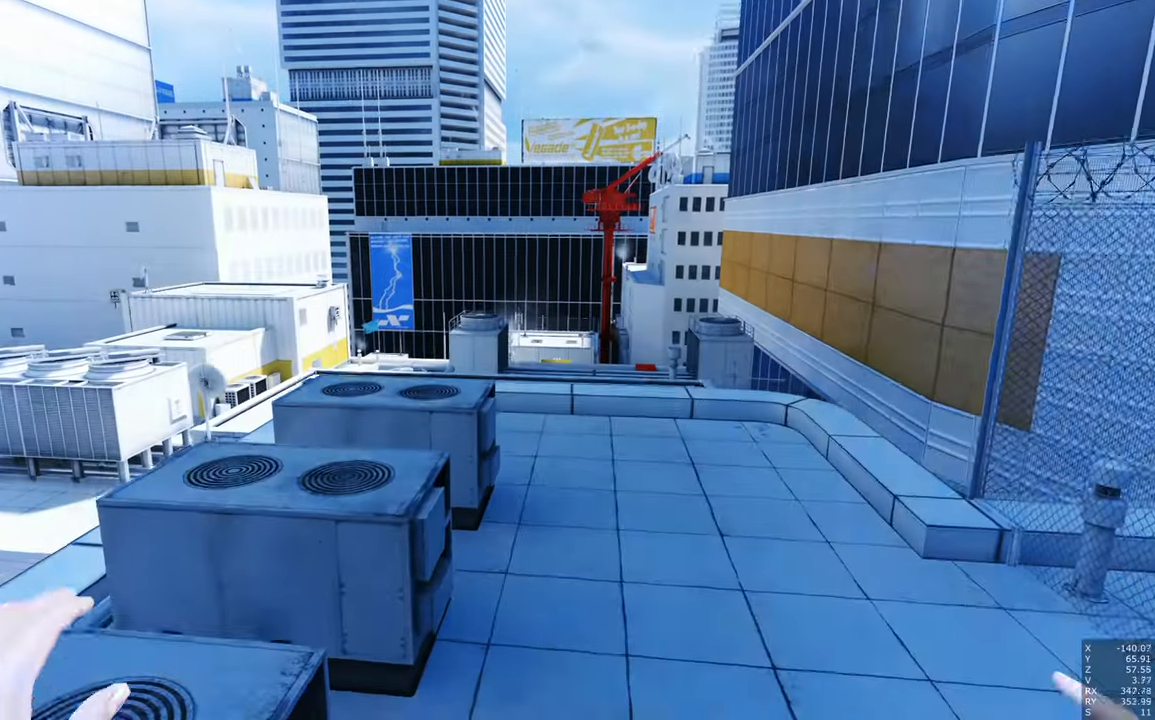
{"keys": ["w"], "mouse": [], "events": []}
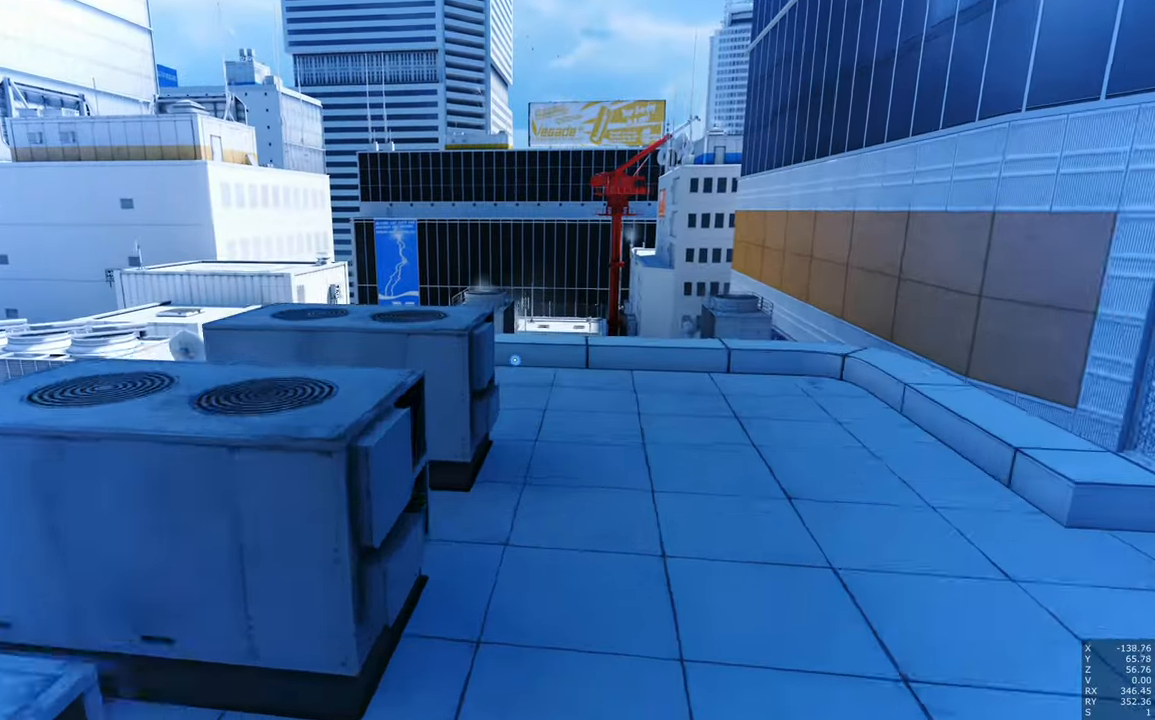
{"keys": ["w"], "mouse": [], "events": []}
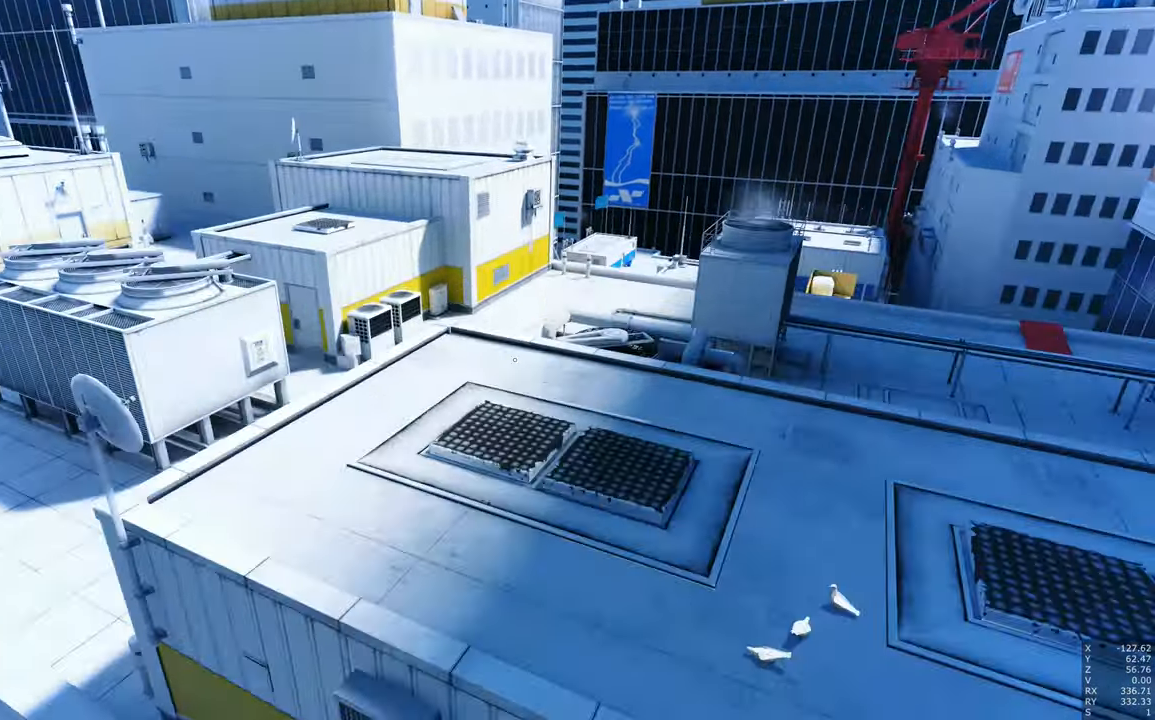
{"keys": [], "mouse": [], "events": [[183, "w", "up"], [366, "w", "down"], [466, "w", "up"]]}
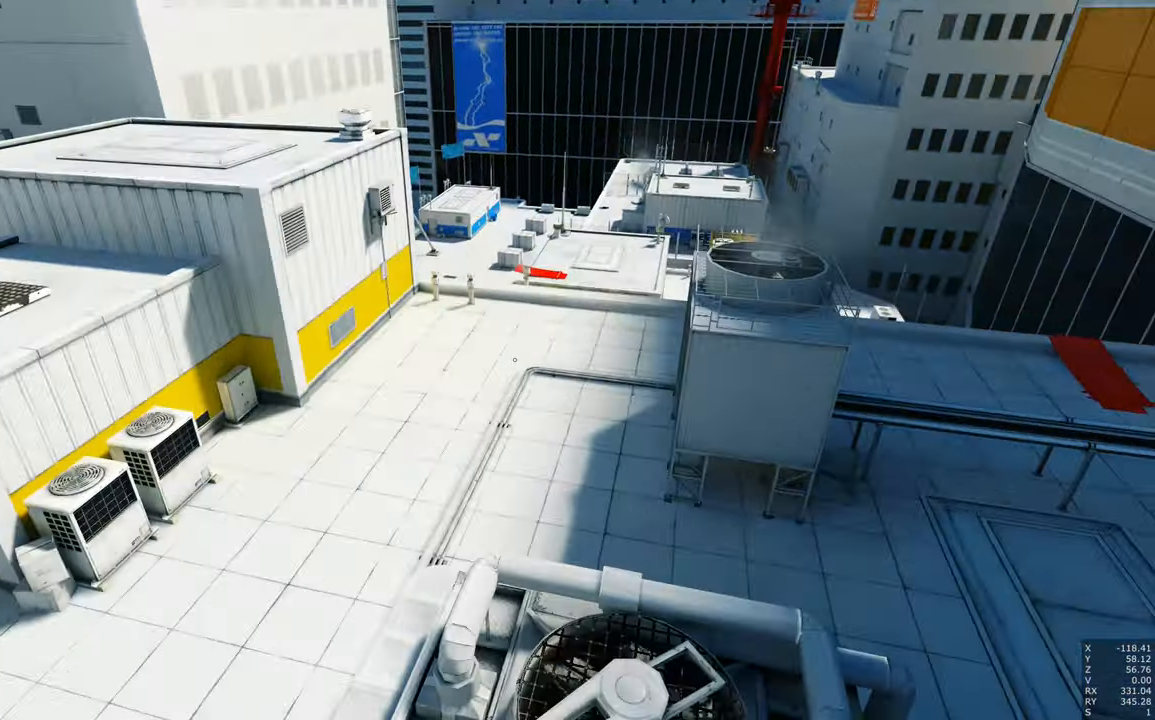
{"keys": [], "mouse": [], "events": []}
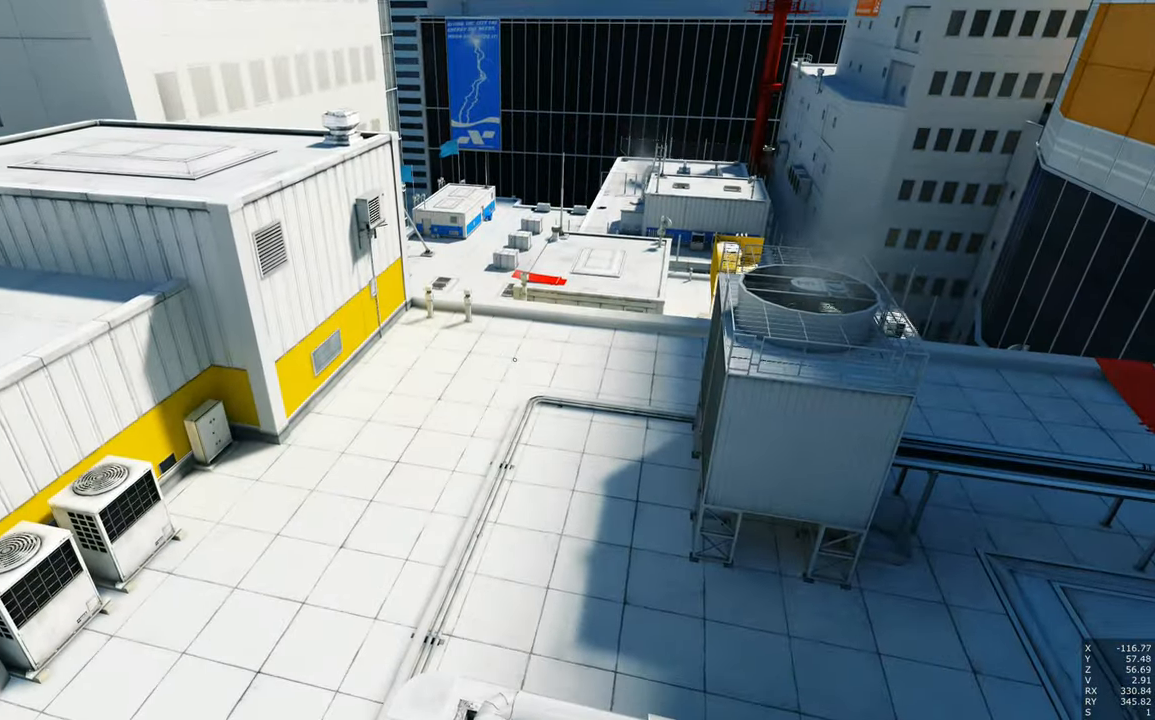
{"keys": ["s"], "mouse": [], "events": [[216, "d", "down"], [400, "s", "down"], [450, "d", "up"]]}
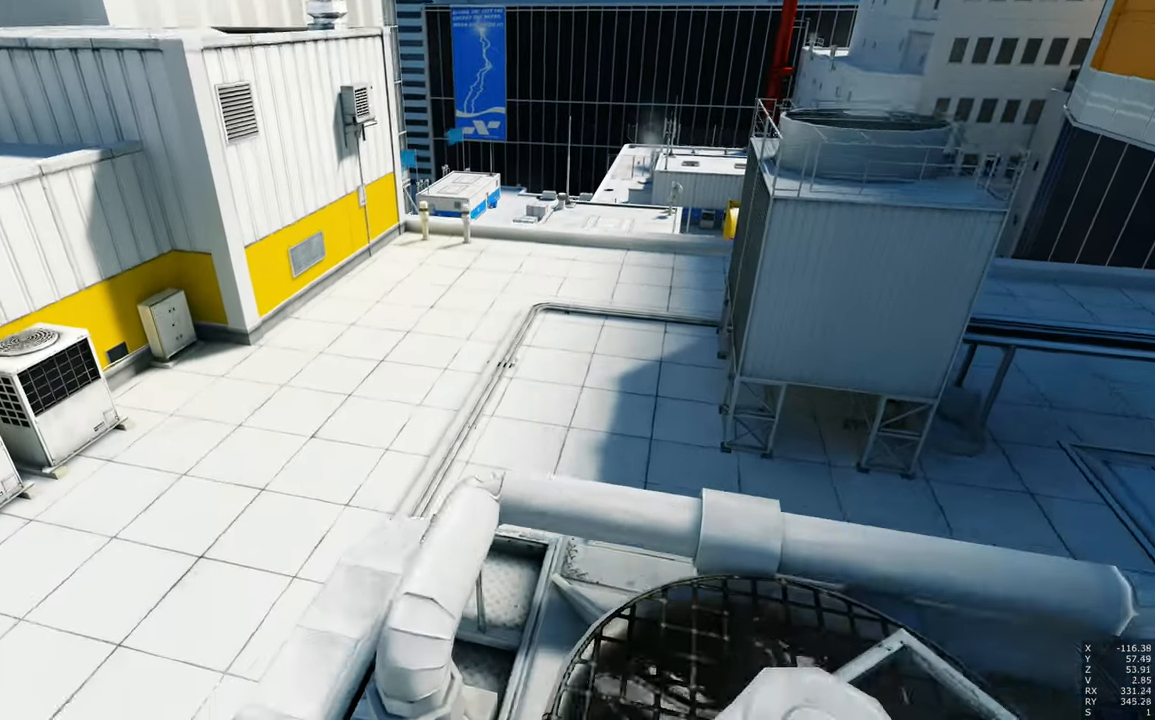
{"keys": ["d", "s"], "mouse": [], "events": [[316, "d", "down"]]}
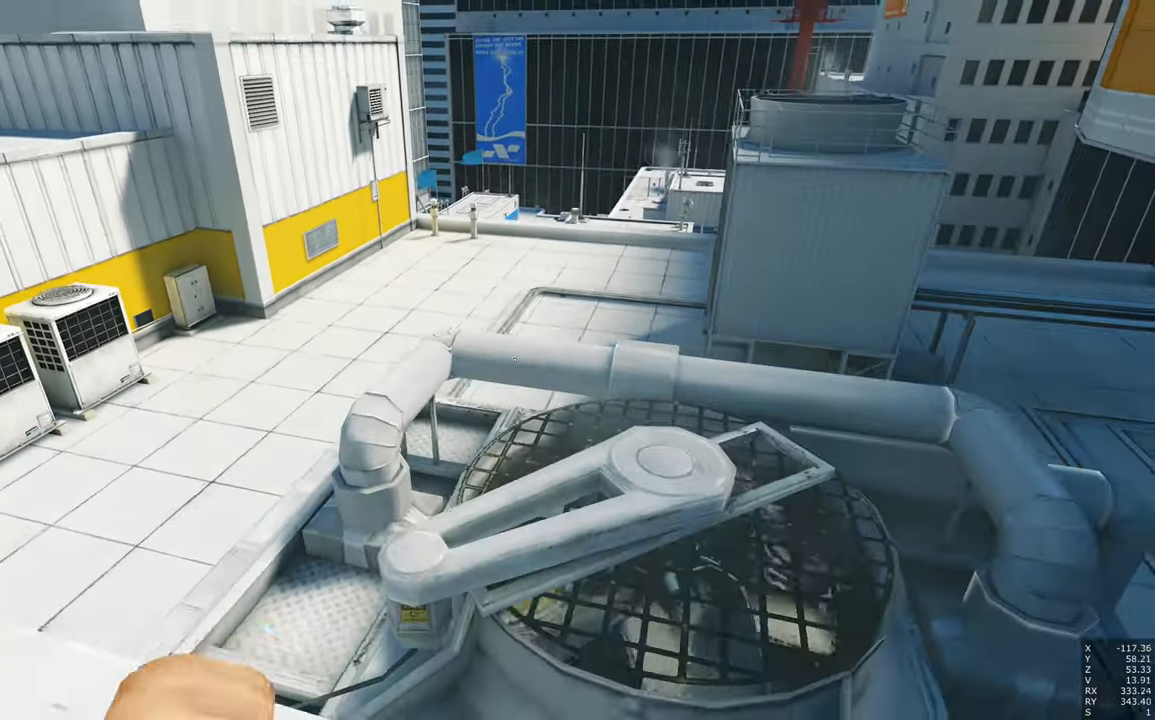
{"keys": ["w"], "mouse": [], "events": [[100, "d", "up"], [100, "s", "up"], [333, "w", "down"]]}
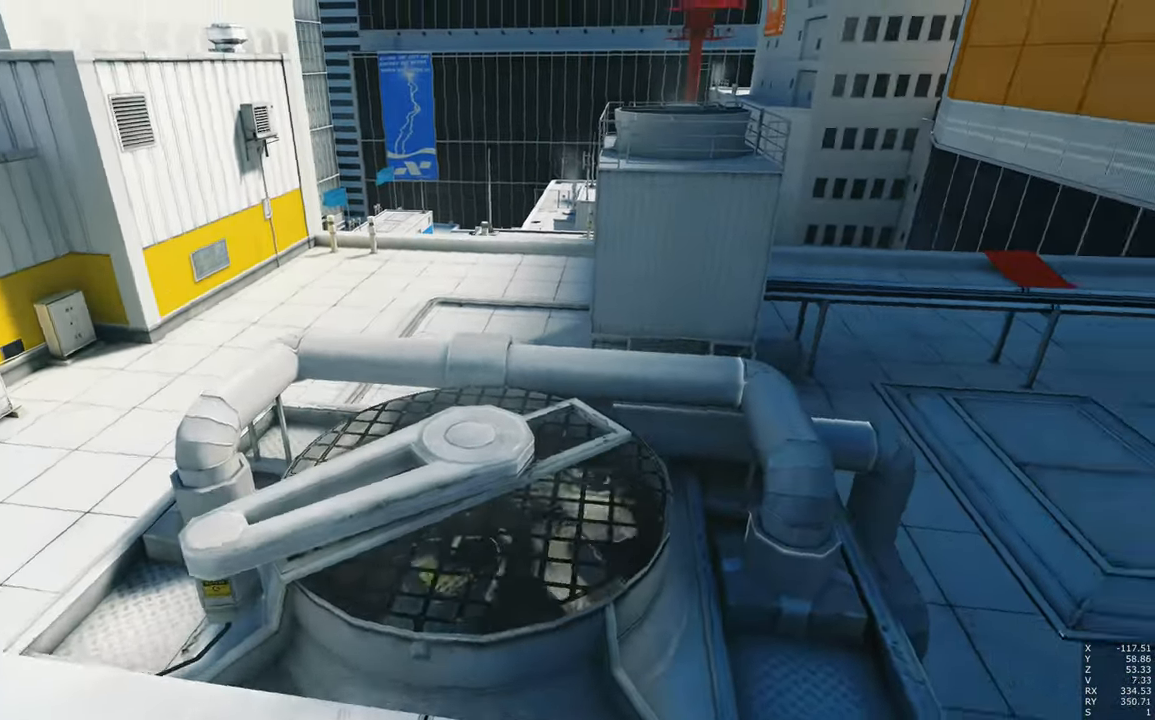
{"keys": ["a", "space", "w"], "mouse": [], "events": [[166, "a", "down"], [316, "space", "down"]]}
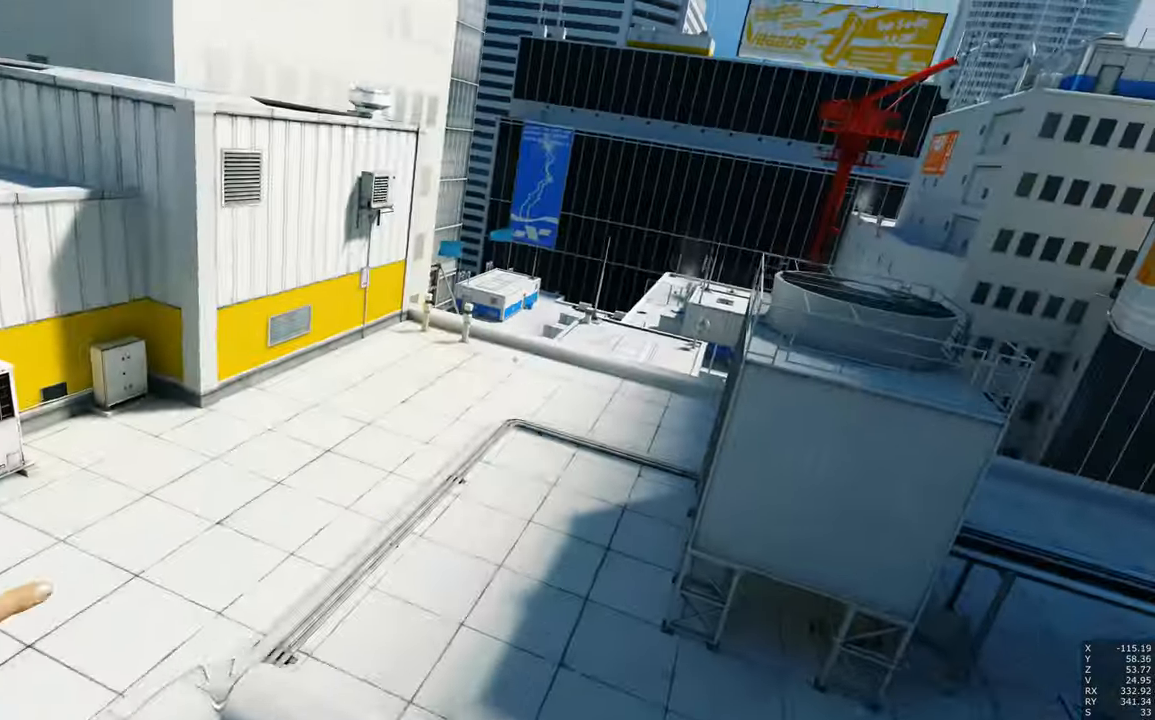
{"keys": ["w"], "mouse": [], "events": [[33, "space", "up"], [133, "a", "up"]]}
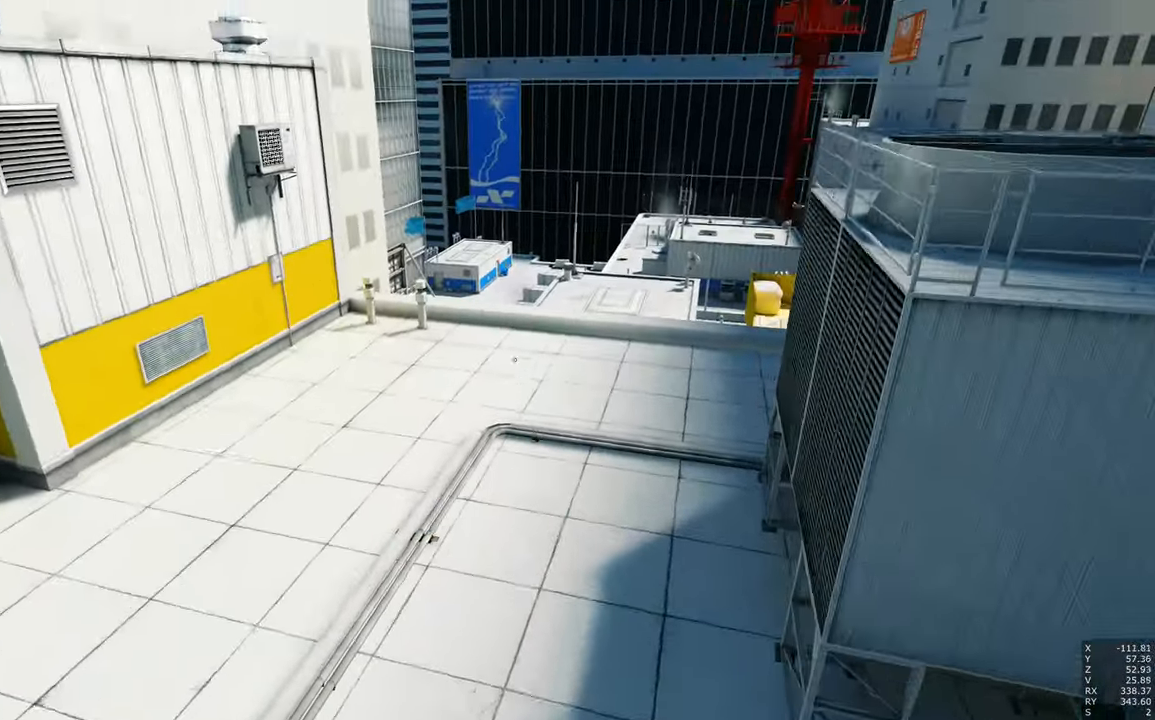
{"keys": ["w"], "mouse": [], "events": []}
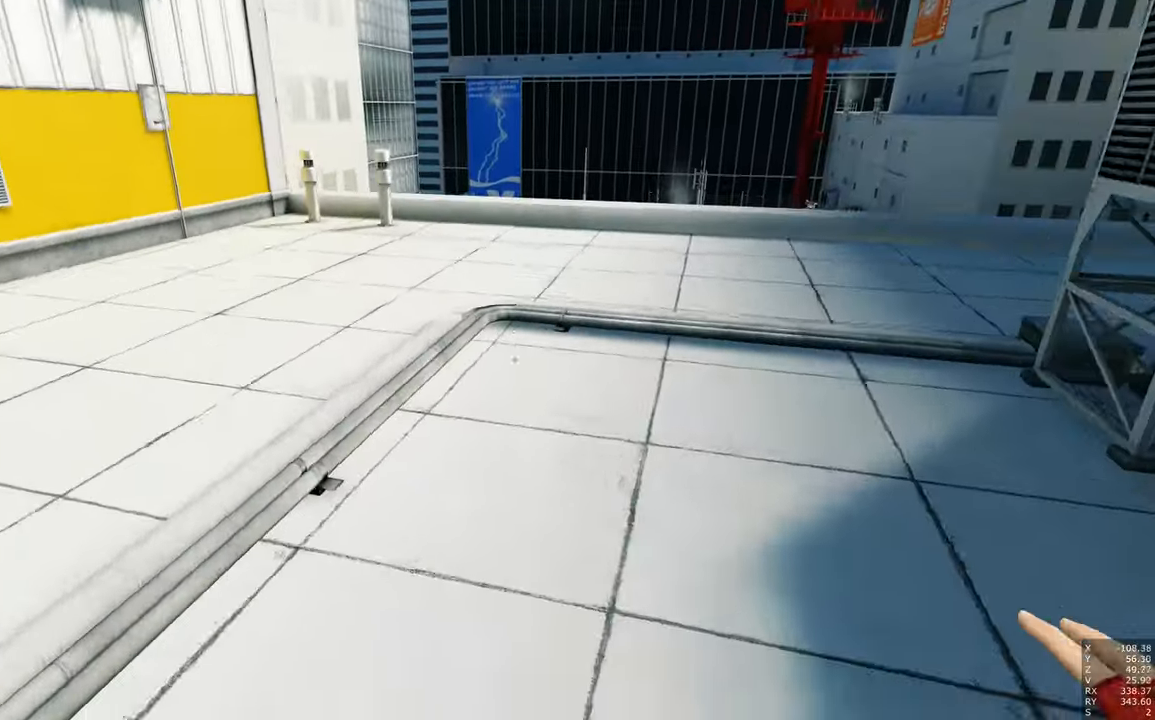
{"keys": ["w"], "mouse": [], "events": []}
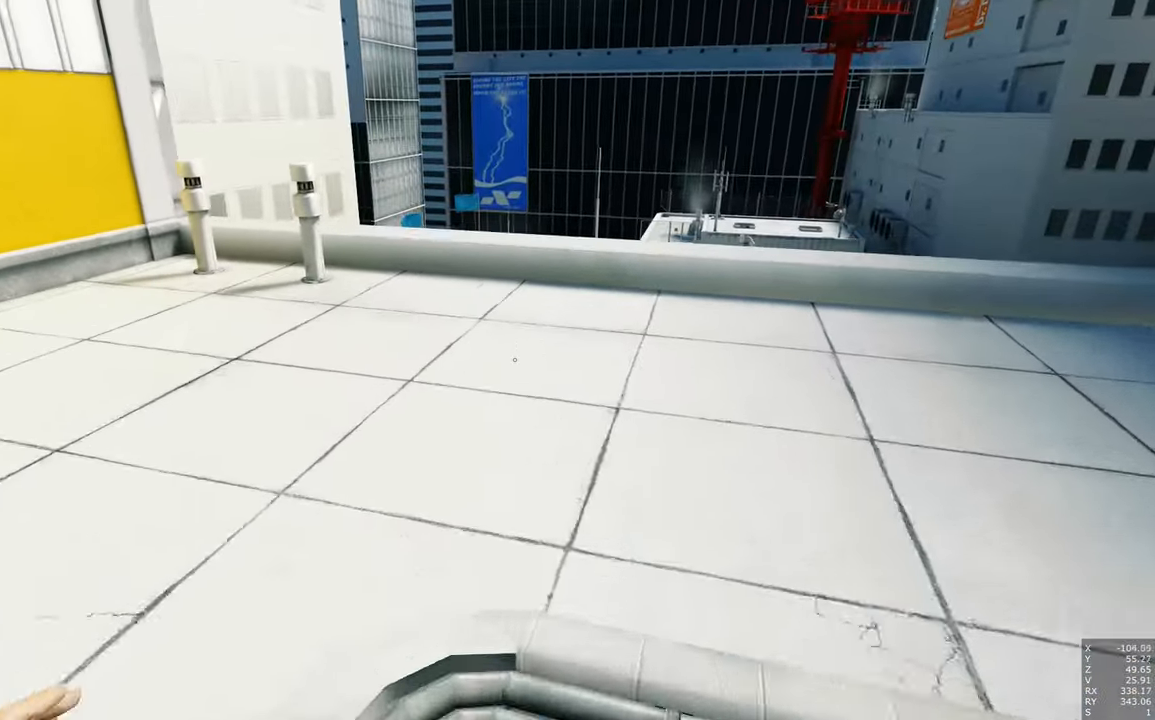
{"keys": ["w"], "mouse": [], "events": [[317, "space", "down"], [417, "space", "up"]]}
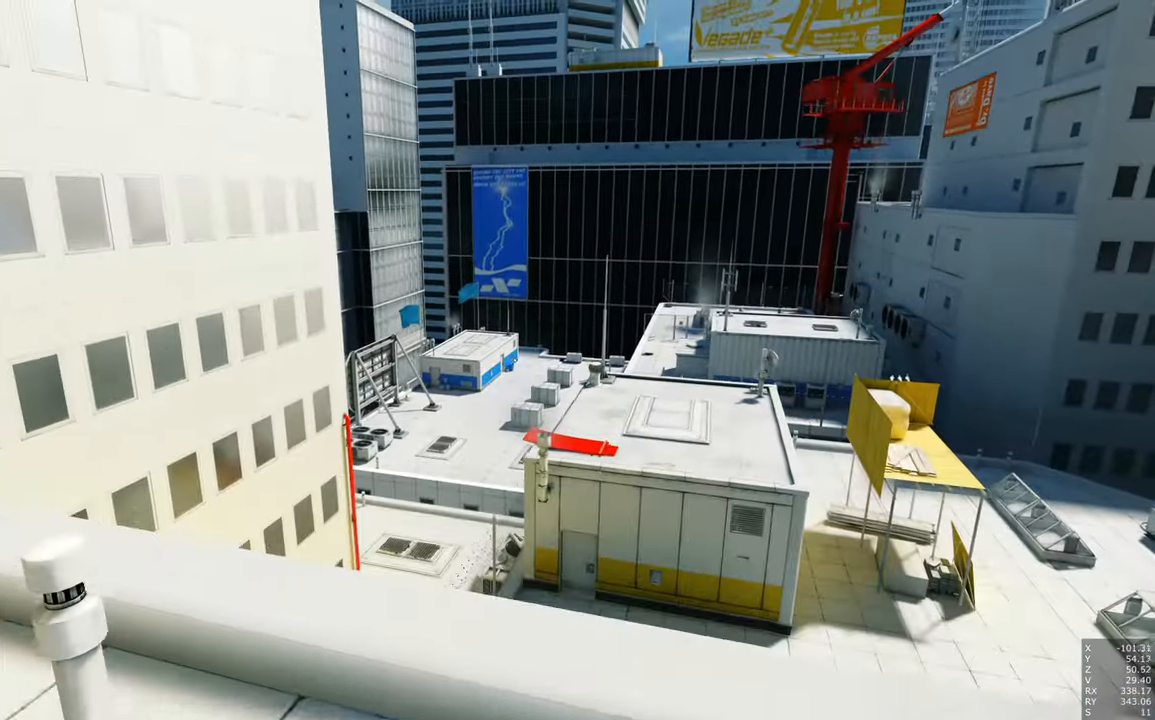
{"keys": [], "mouse": [], "events": [[100, "w", "up"]]}
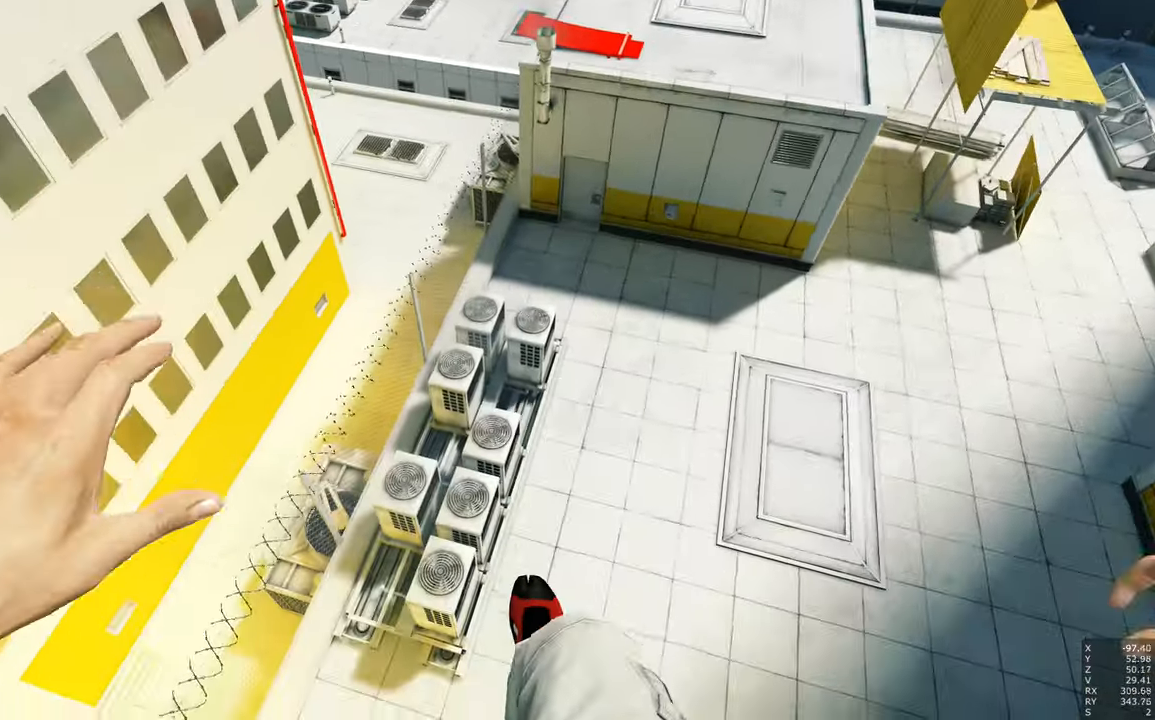
{"keys": ["a"], "mouse": [], "events": [[317, "a", "down"]]}
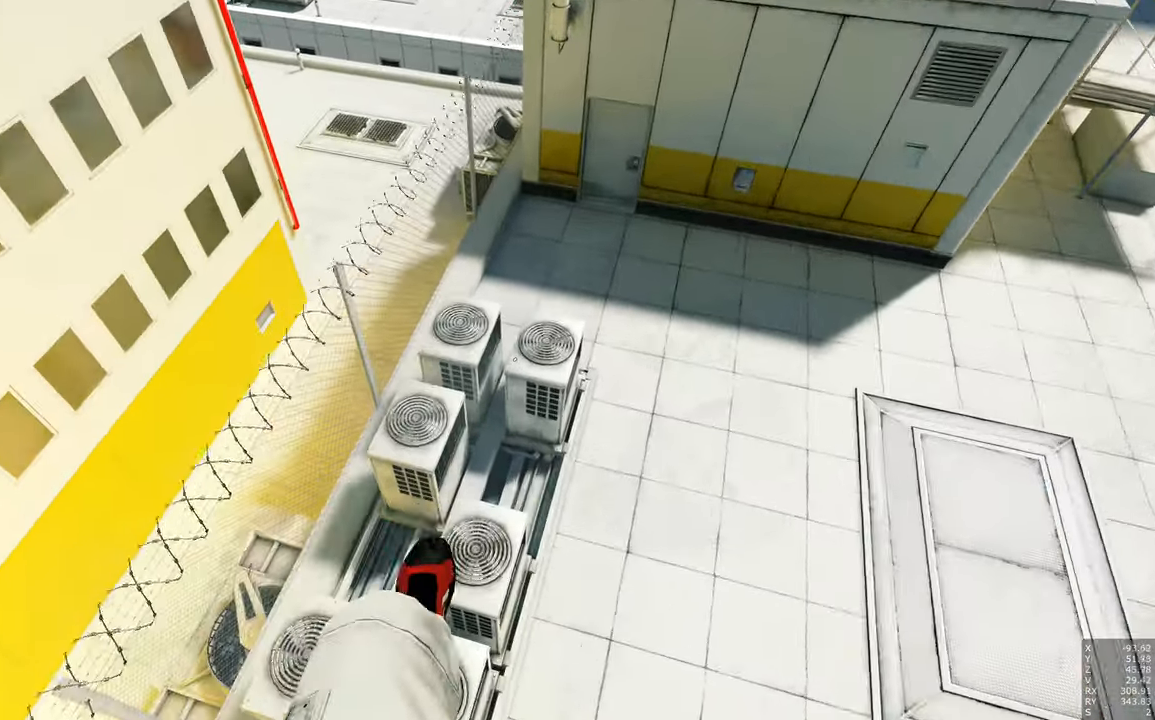
{"keys": [], "mouse": [], "events": [[283, "shift", "down"], [433, "shift", "up"], [483, "a", "up"]]}
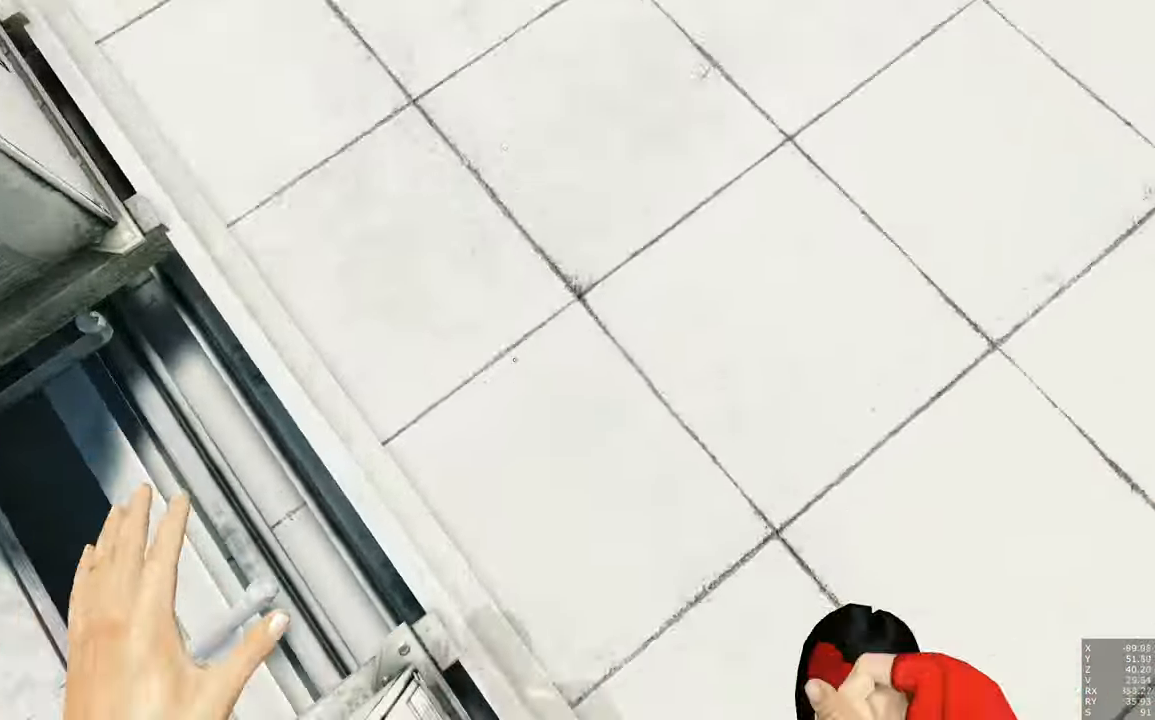
{"keys": [], "mouse": [], "events": []}
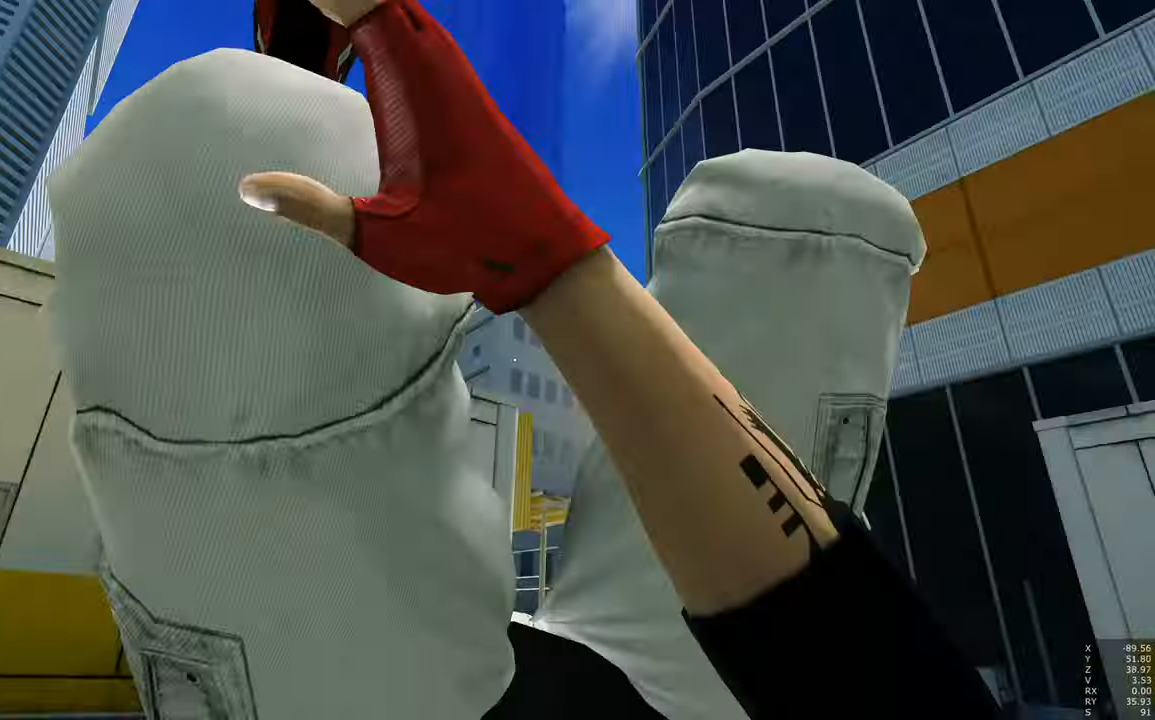
{"keys": ["space"], "mouse": [], "events": [[500, "space", "down"]]}
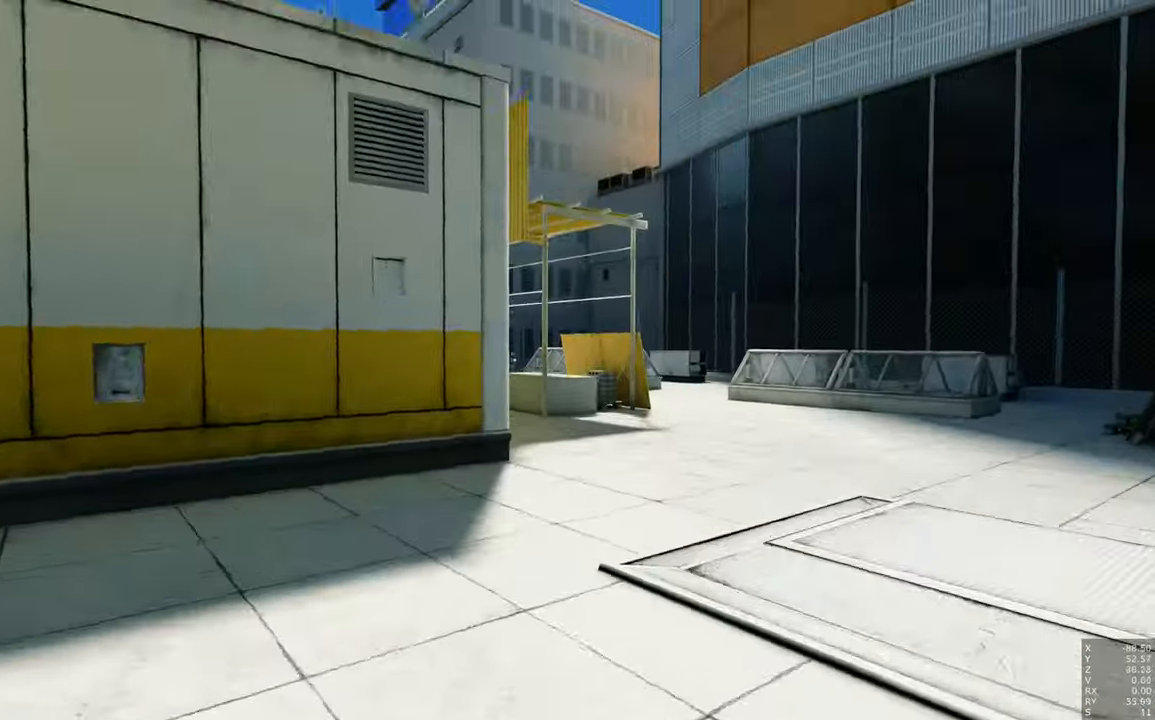
{"keys": ["a", "space", "w"], "mouse": [], "events": [[467, "a", "down"], [467, "w", "down"]]}
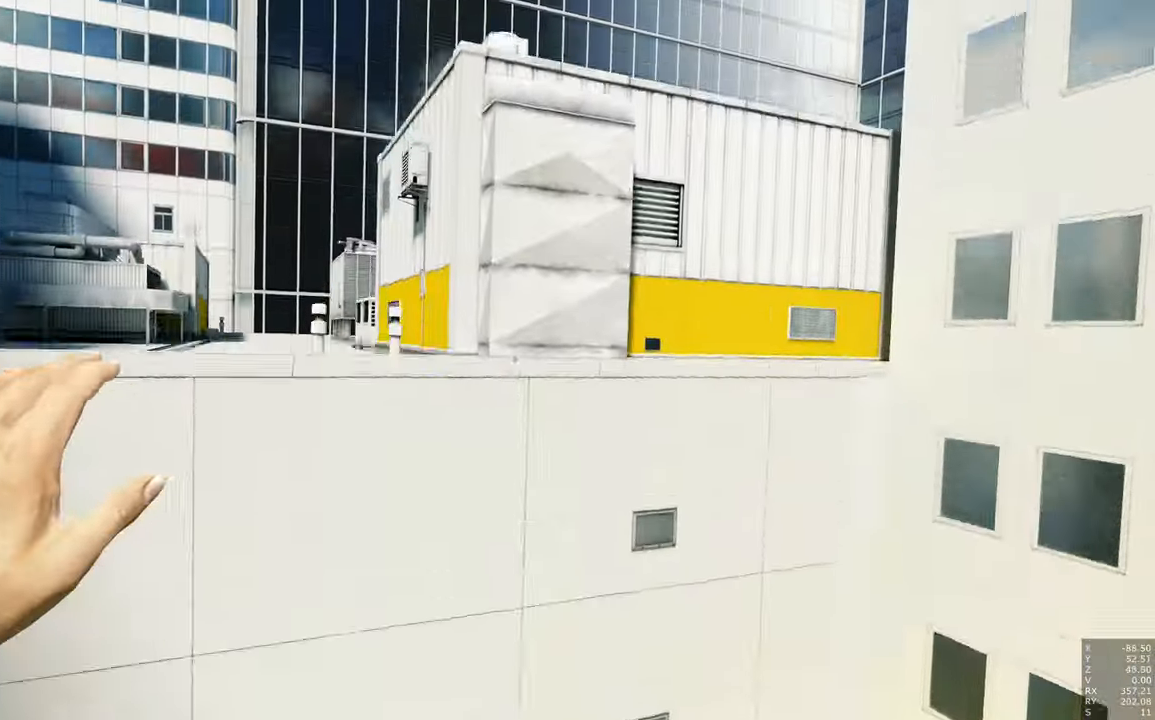
{"keys": ["w"], "mouse": [], "events": [[167, "a", "up"], [250, "space", "up"]]}
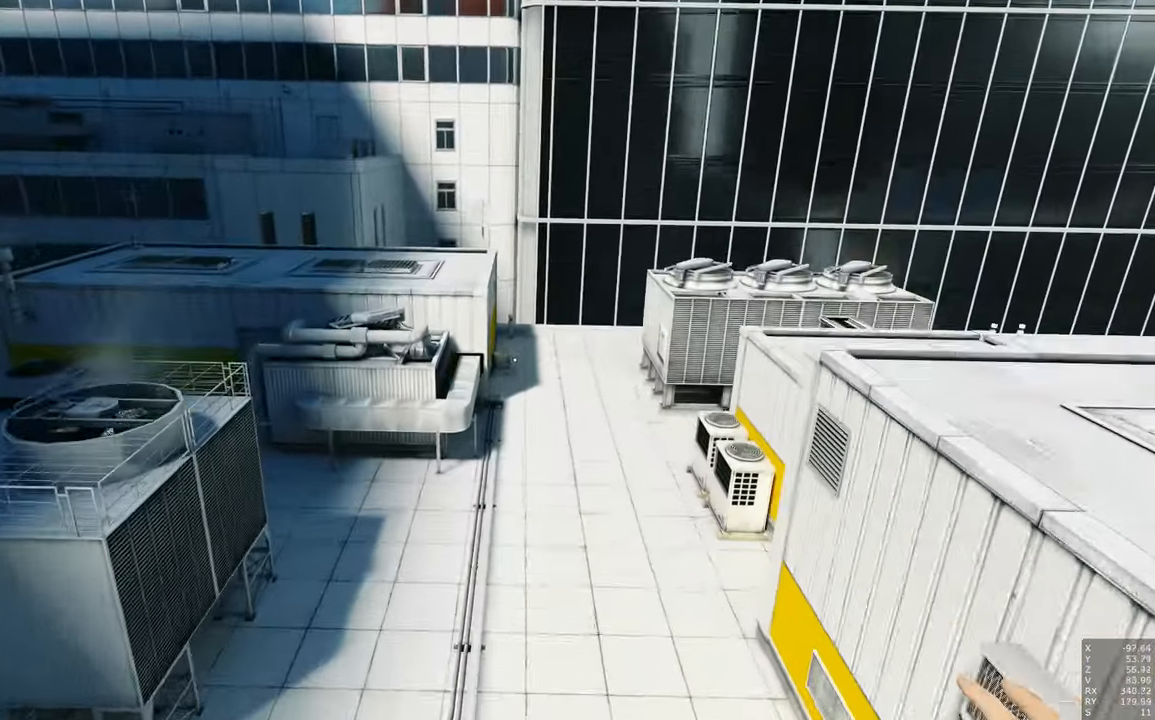
{"keys": [], "mouse": [], "events": [[134, "w", "up"]]}
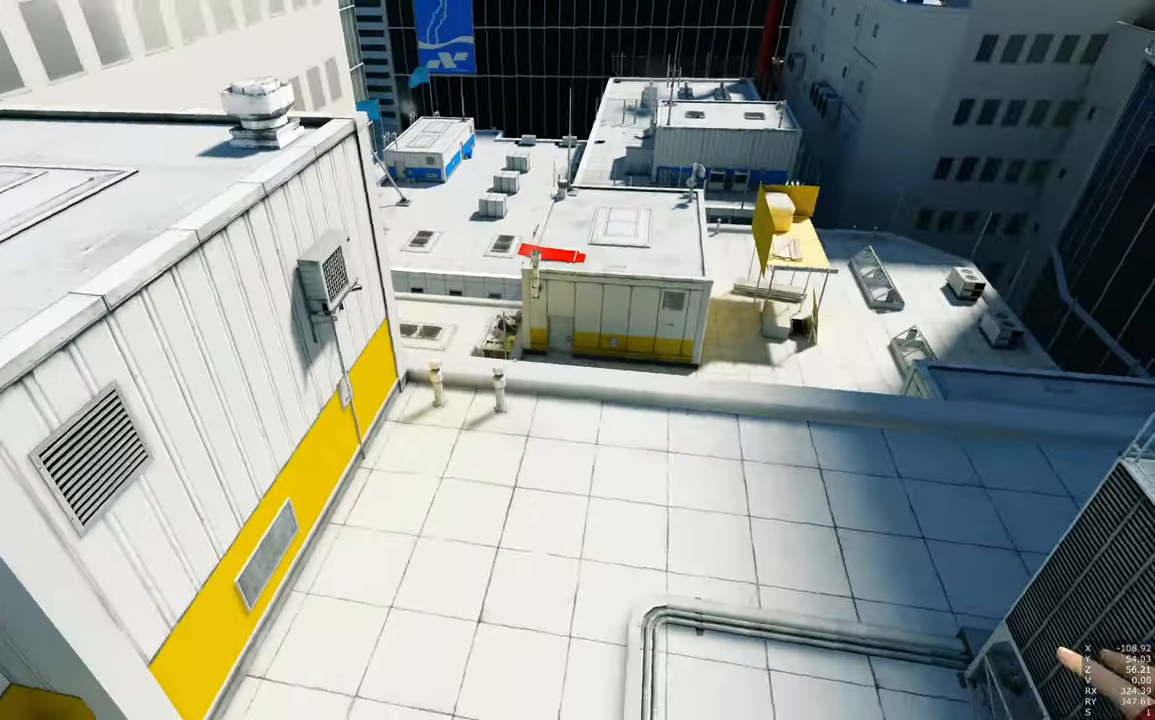
{"keys": ["d"], "mouse": [], "events": [[434, "d", "down"]]}
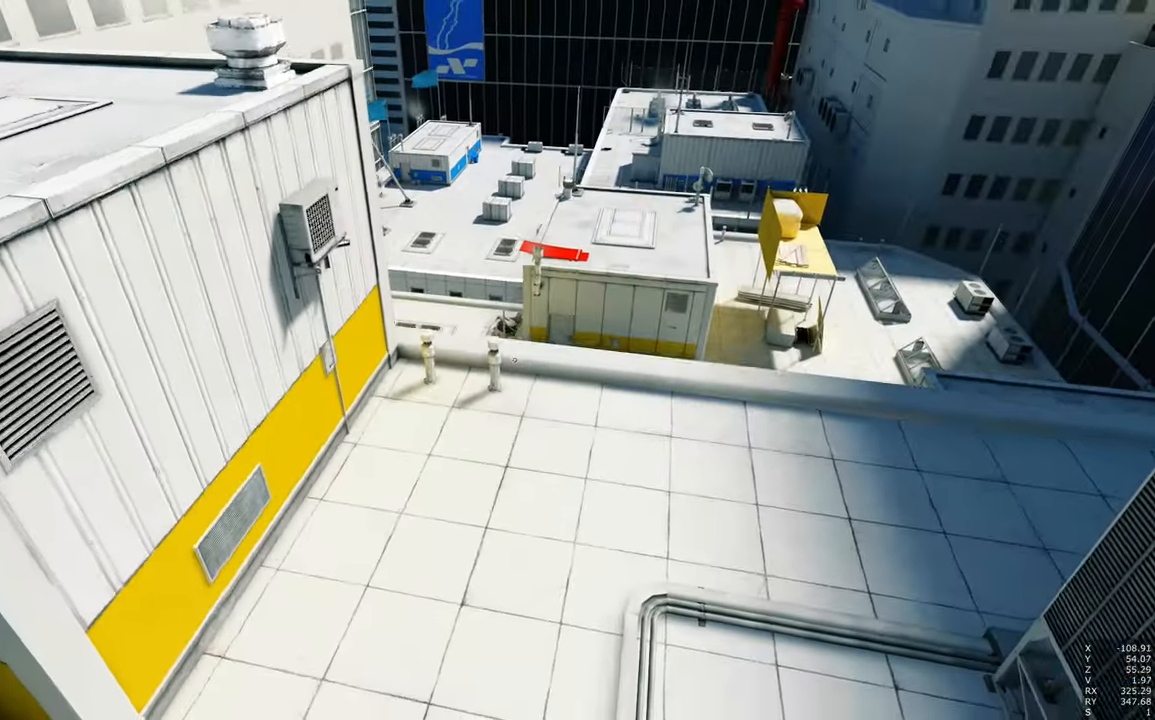
{"keys": ["d"], "mouse": [], "events": []}
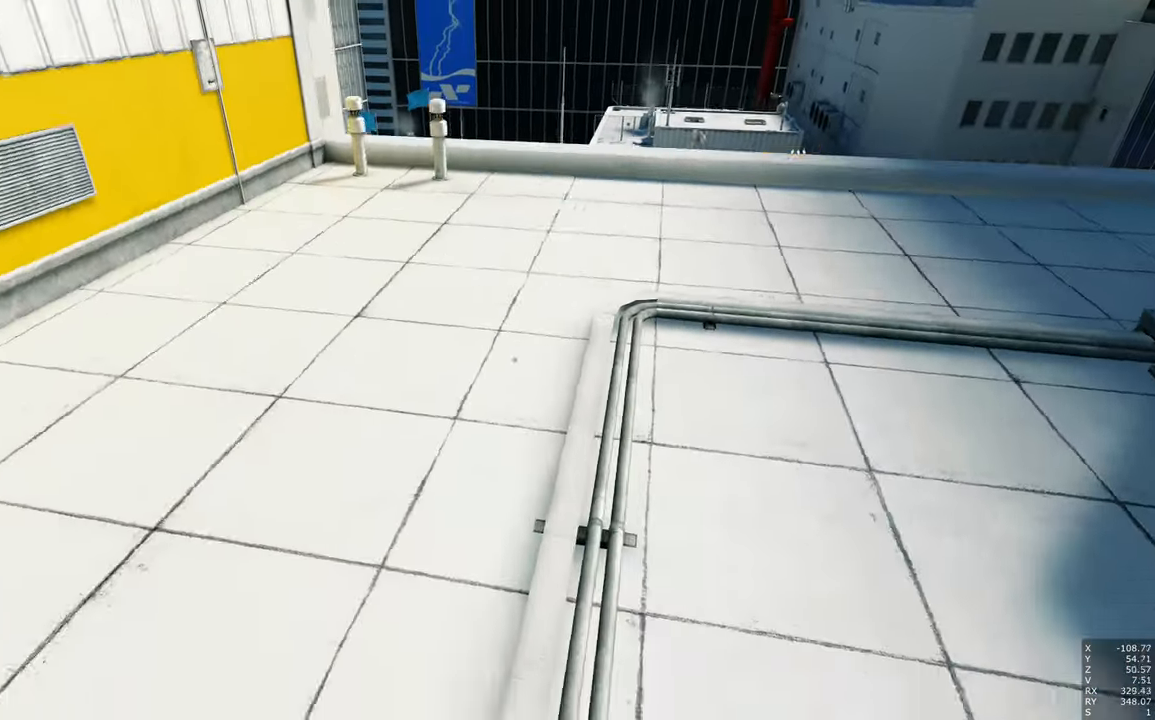
{"keys": ["w"], "mouse": [], "events": [[317, "w", "down"], [500, "d", "up"]]}
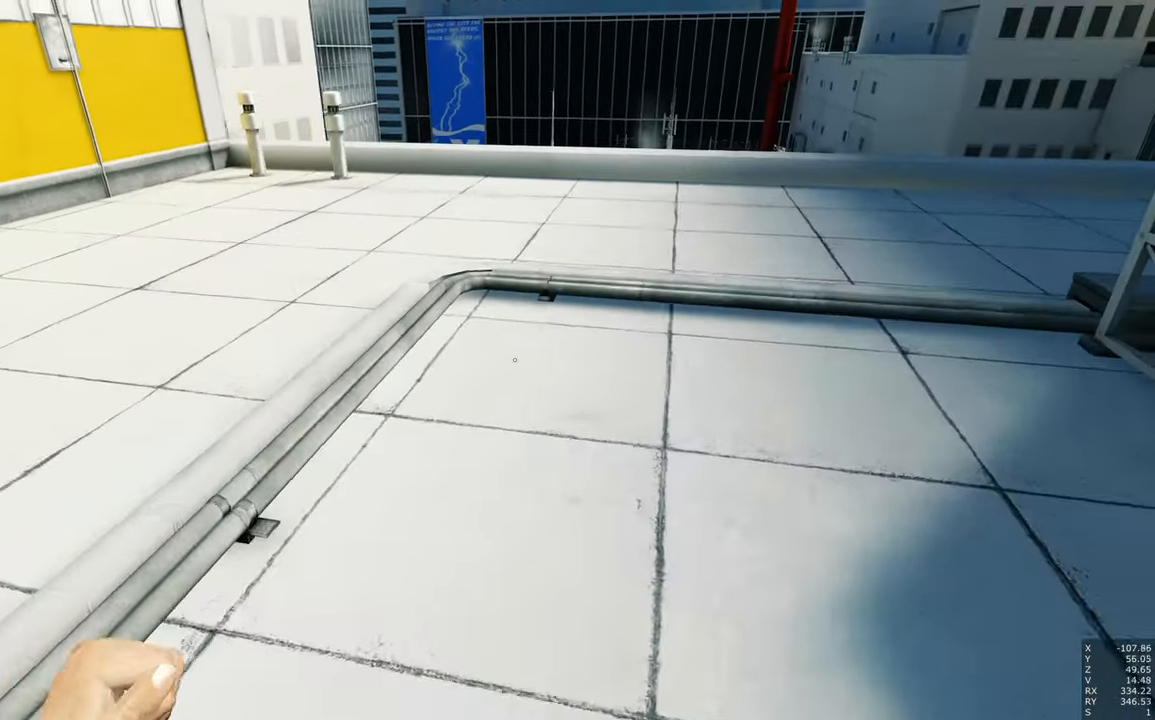
{"keys": ["w"], "mouse": [], "events": []}
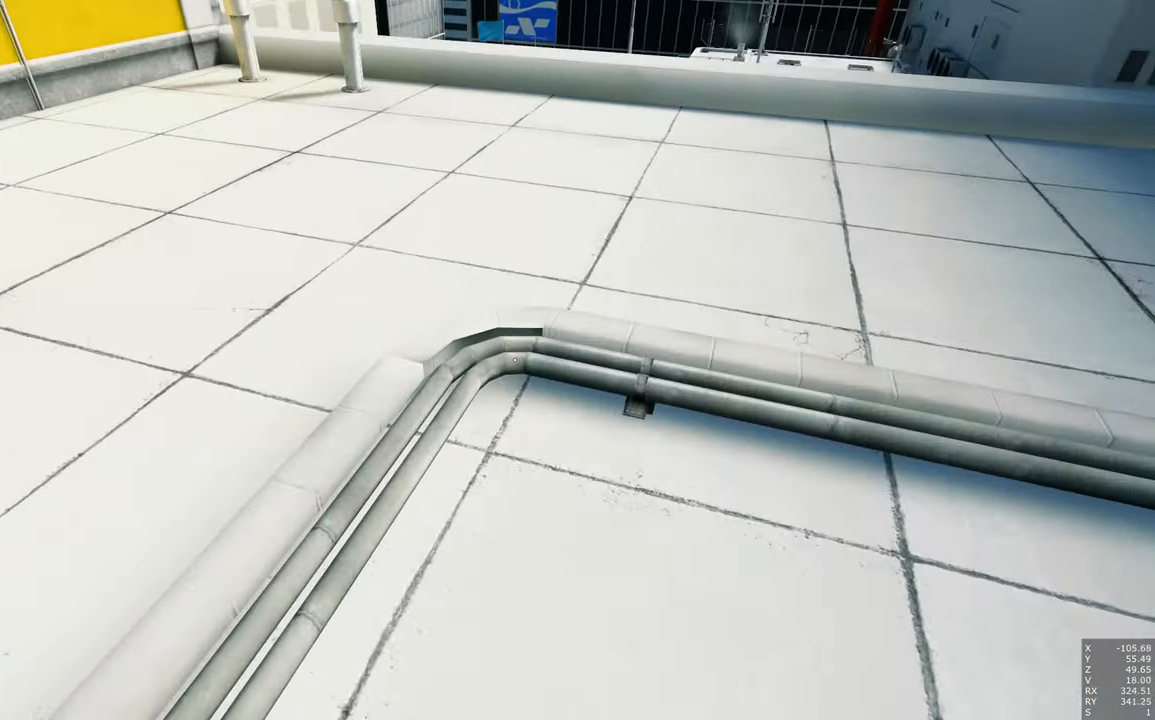
{"keys": ["shift"], "mouse": [], "events": [[117, "w", "up"], [350, "shift", "down"]]}
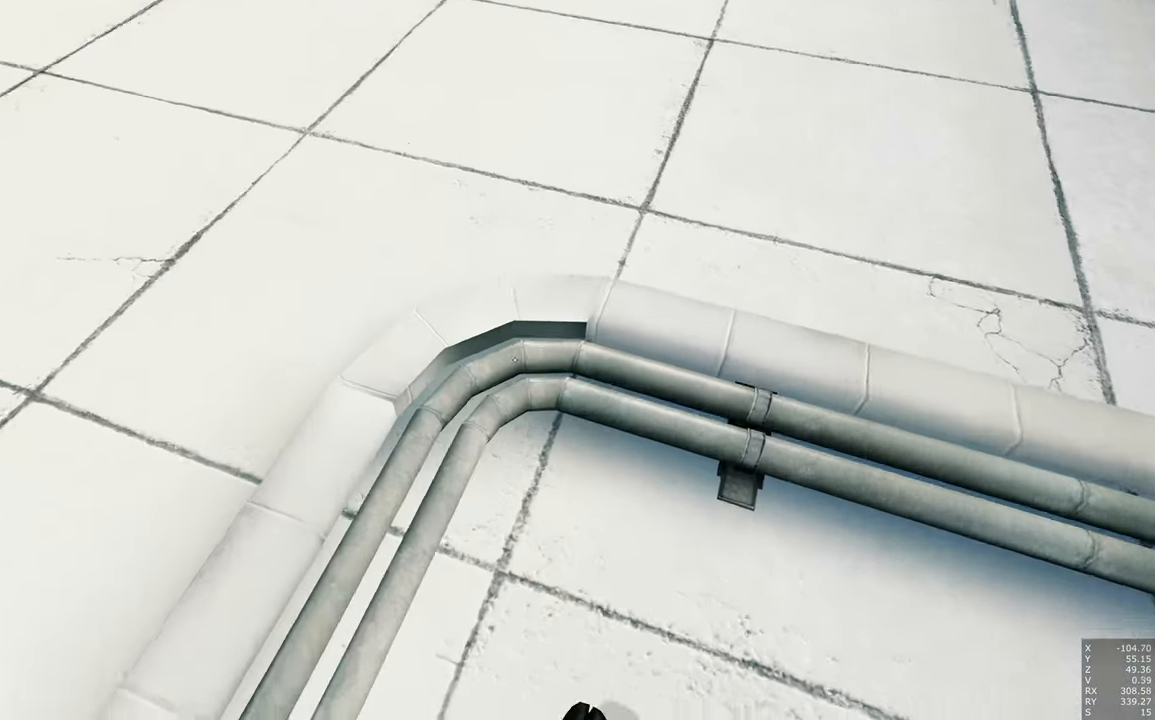
{"keys": ["w"], "mouse": [], "events": [[217, "shift", "up"], [417, "w", "down"]]}
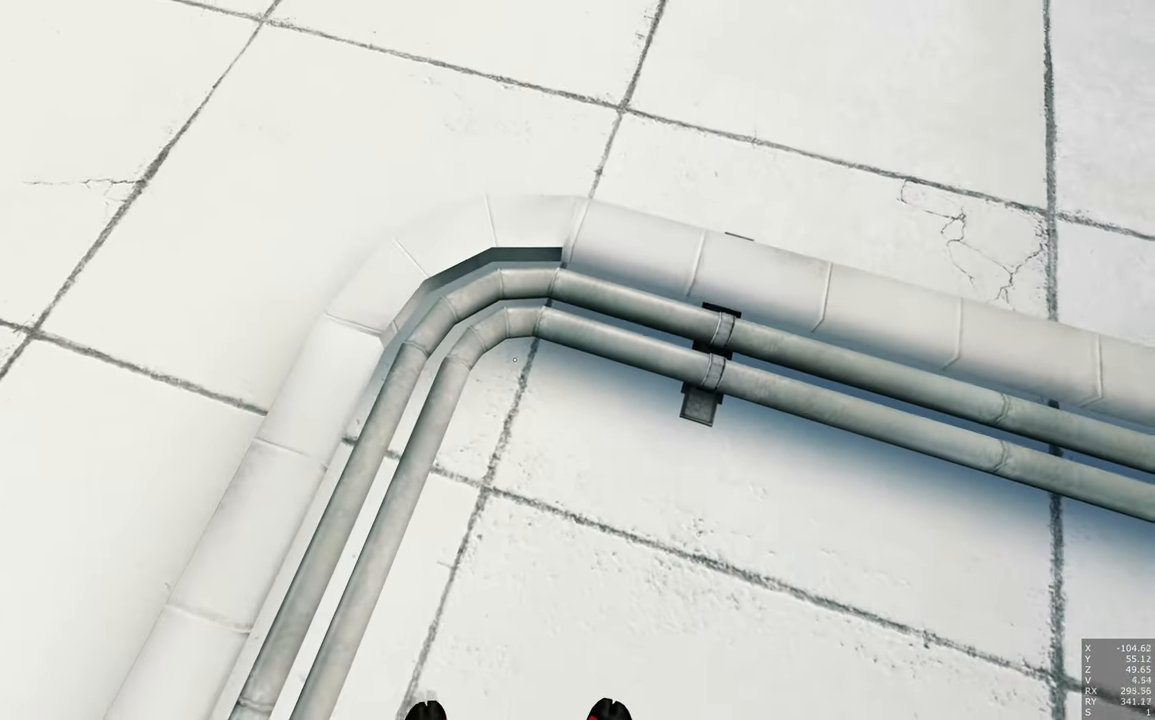
{"keys": [], "mouse": [], "events": [[250, "w", "up"]]}